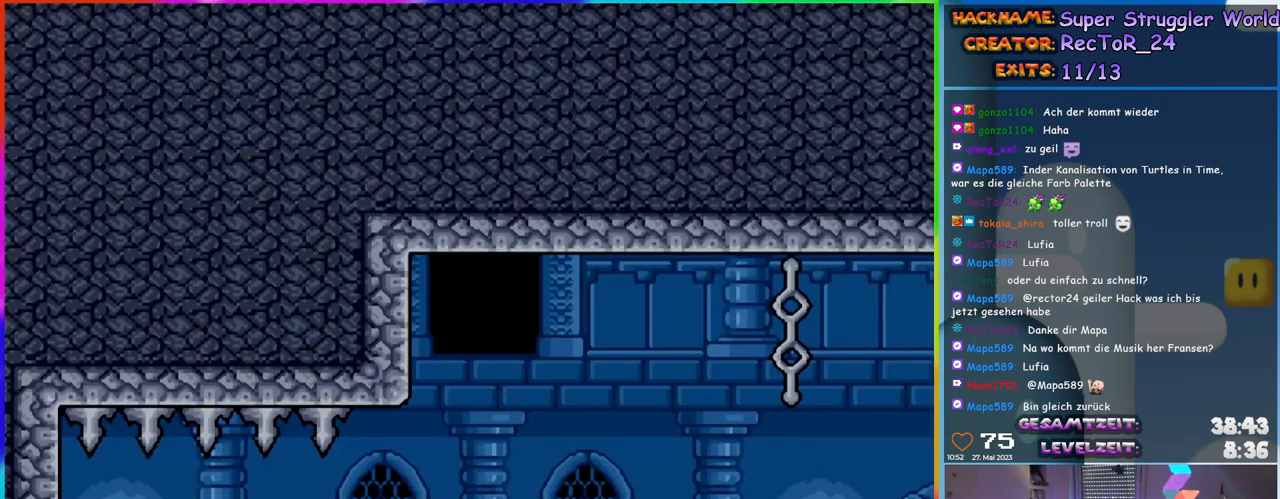
Gameplay with a controller (Nintendo layout); each line is a JSON object with the inputs held at the frame after it. "events" lists button and stick changes between this image and that frame as [ms after this image, input, new state], when the widget could be followed in between. Not read: L1 L3 R3.
{"buttons": ["Y", "DPAD_RIGHT"], "events": []}
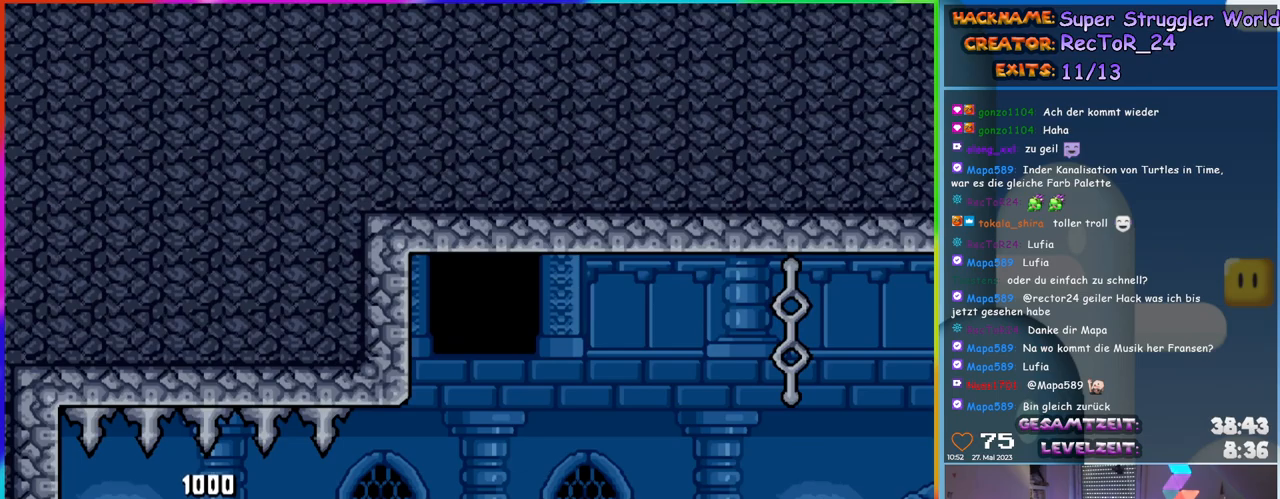
{"buttons": ["B", "Y", "DPAD_RIGHT"], "events": [[483, "B", "down"]]}
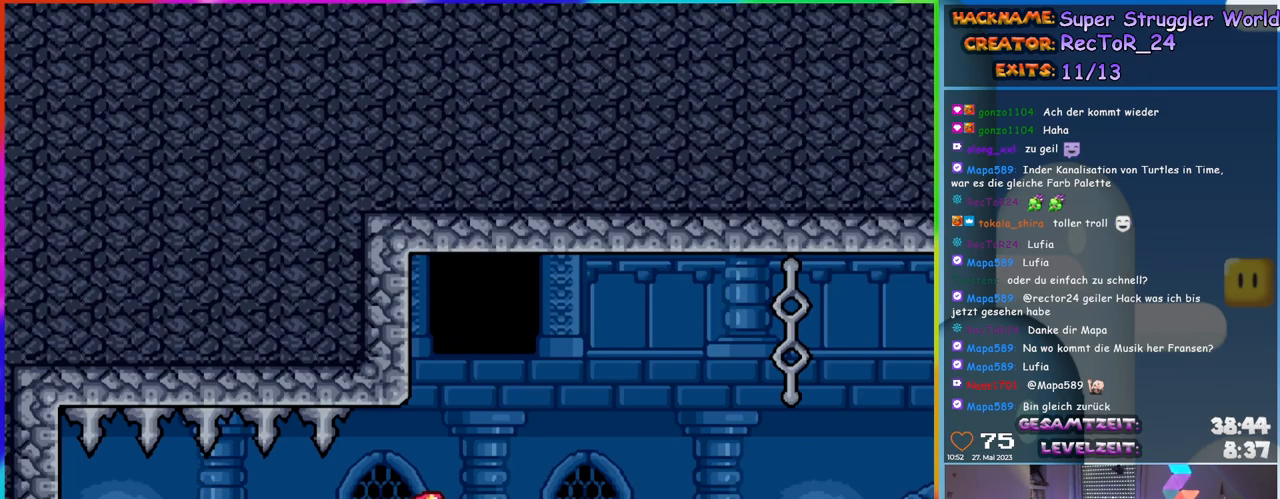
{"buttons": ["B", "Y", "DPAD_RIGHT"], "events": []}
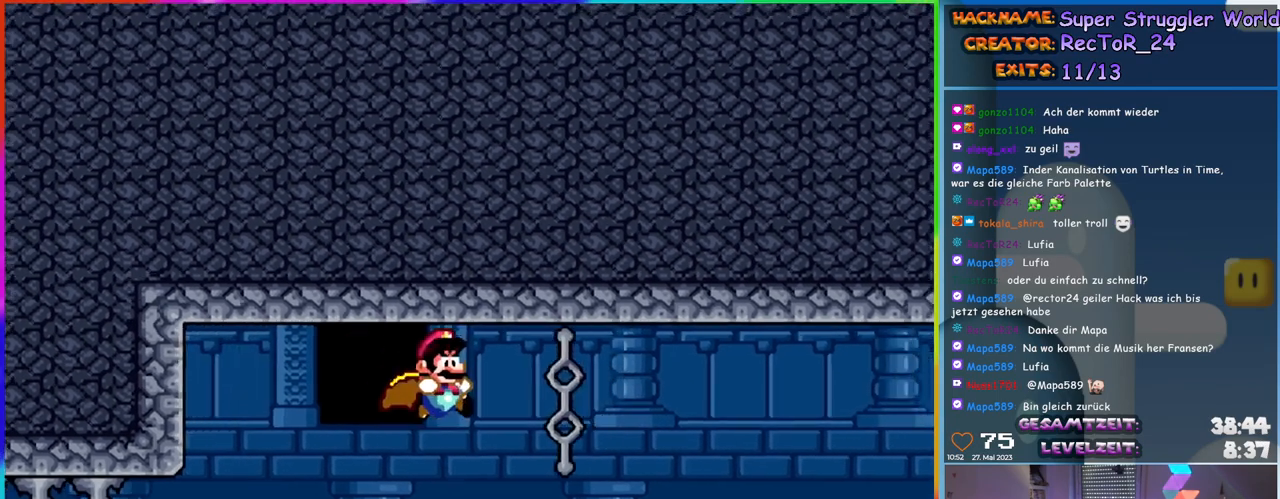
{"buttons": ["Y", "DPAD_DOWN", "DPAD_RIGHT"], "events": [[150, "DPAD_UP", "down"], [217, "B", "up"], [233, "DPAD_RIGHT", "up"], [267, "DPAD_RIGHT", "down"], [267, "DPAD_UP", "up"], [283, "DPAD_DOWN", "down"], [300, "DPAD_RIGHT", "up"], [467, "DPAD_RIGHT", "down"]]}
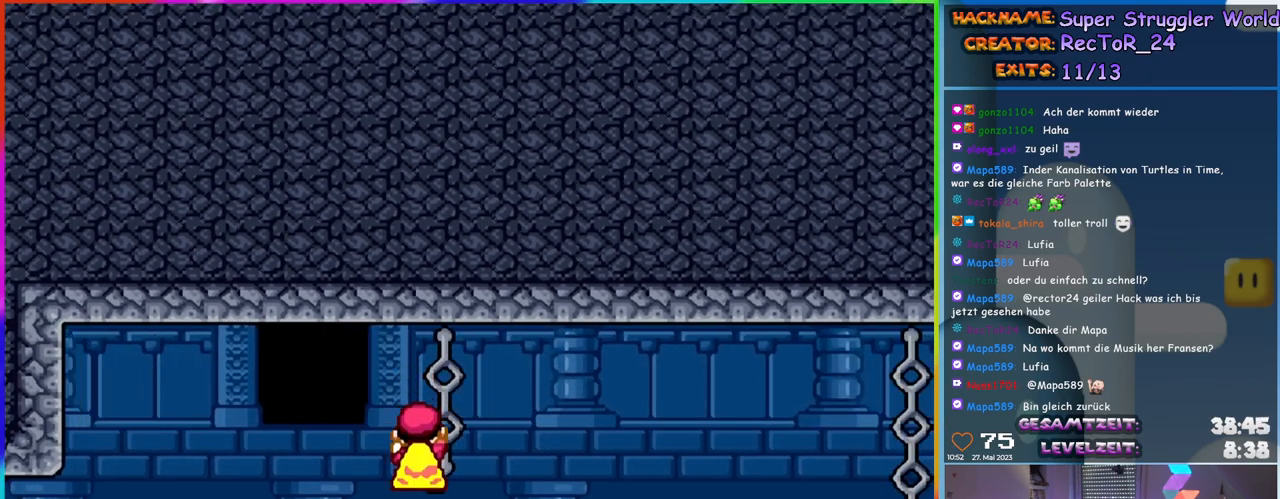
{"buttons": ["B", "Y", "DPAD_RIGHT"], "events": [[33, "DPAD_DOWN", "up"], [200, "B", "down"]]}
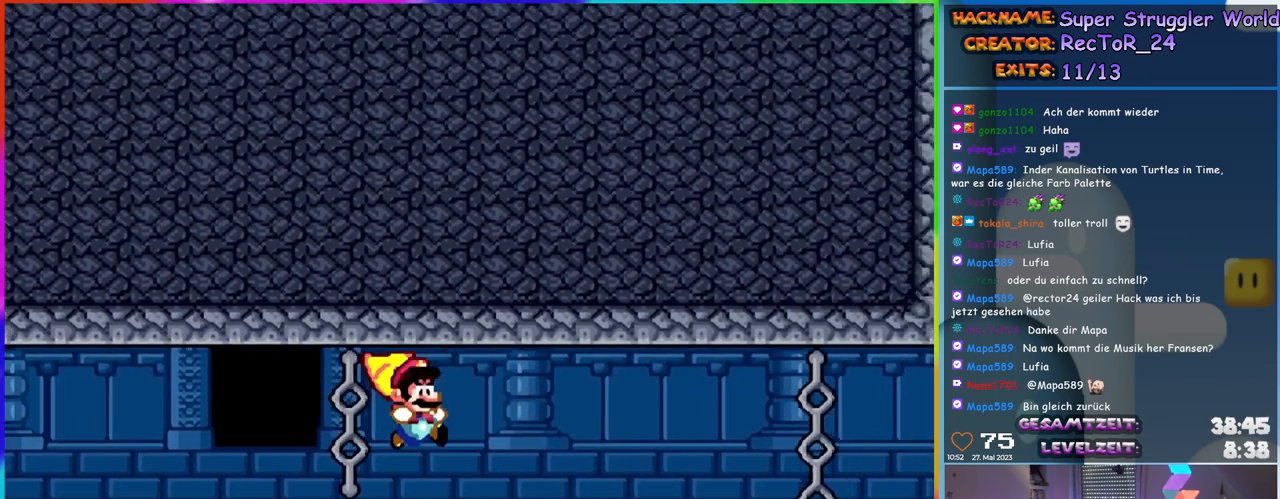
{"buttons": ["B", "Y", "DPAD_RIGHT"], "events": []}
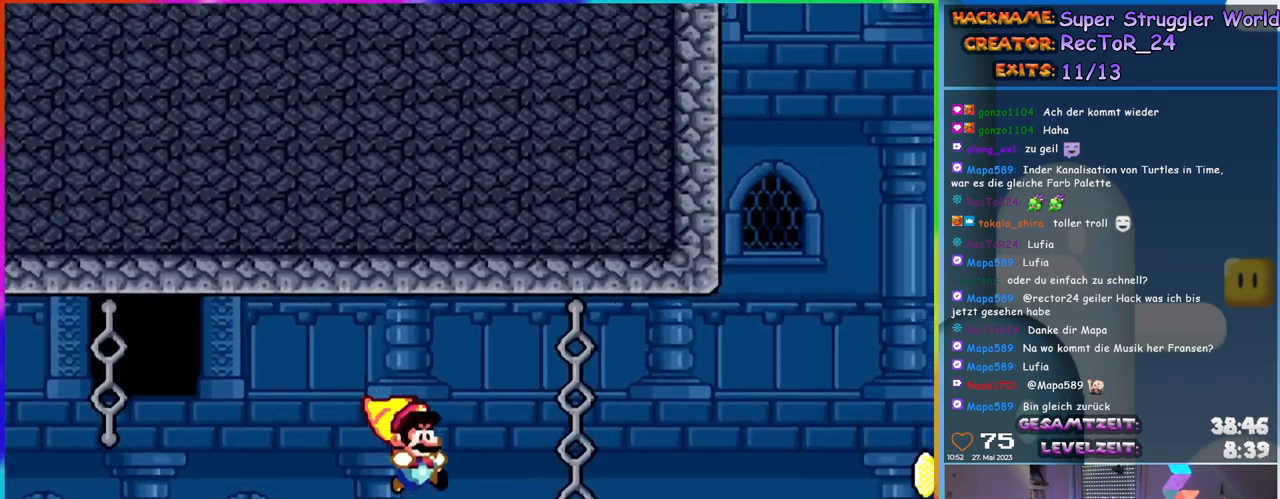
{"buttons": ["B", "Y", "DPAD_RIGHT"], "events": [[200, "DPAD_UP", "down"], [283, "DPAD_RIGHT", "up"], [367, "B", "up"], [367, "DPAD_RIGHT", "down"], [383, "DPAD_UP", "up"], [483, "B", "down"]]}
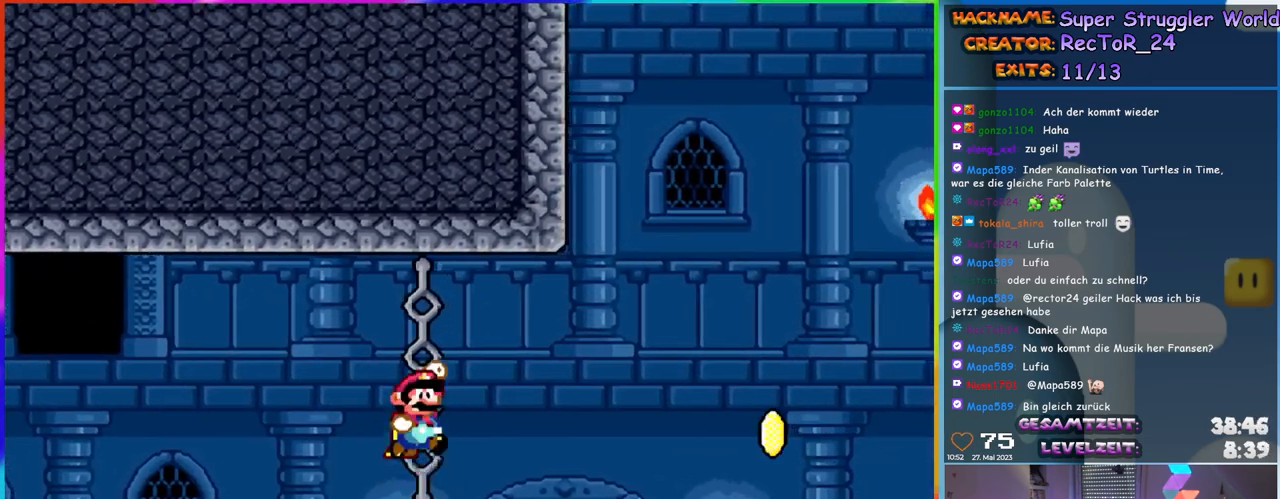
{"buttons": ["B", "Y", "DPAD_RIGHT"], "events": []}
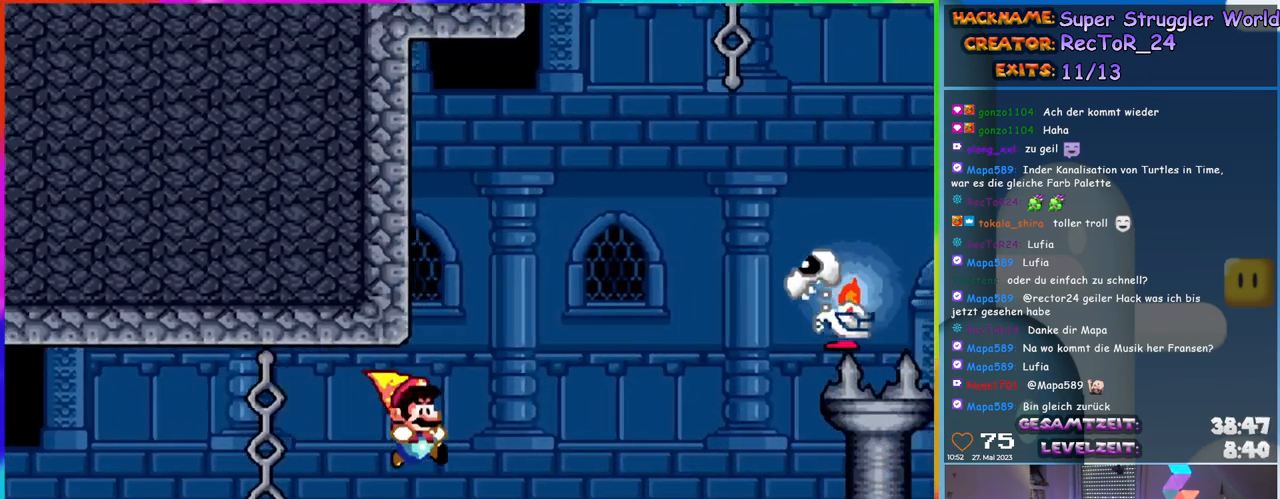
{"buttons": ["B", "Y", "DPAD_UP"], "events": [[483, "DPAD_RIGHT", "up"], [483, "DPAD_UP", "down"]]}
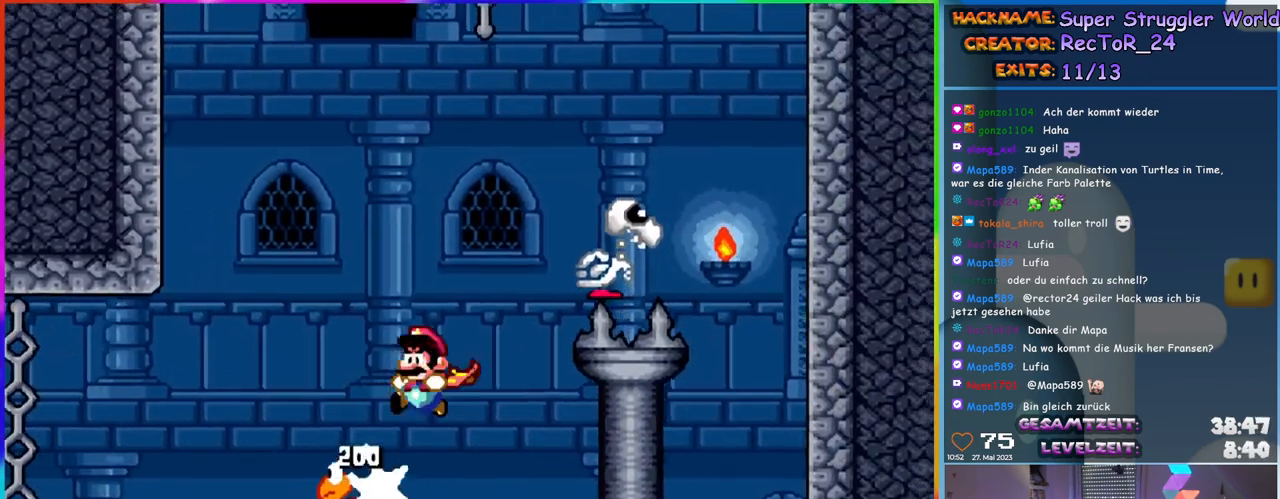
{"buttons": ["B", "Y", "DPAD_RIGHT"], "events": [[17, "DPAD_LEFT", "down"], [33, "DPAD_UP", "up"], [83, "DPAD_UP", "down"], [100, "DPAD_LEFT", "up"], [100, "DPAD_RIGHT", "down"], [100, "DPAD_UP", "up"]]}
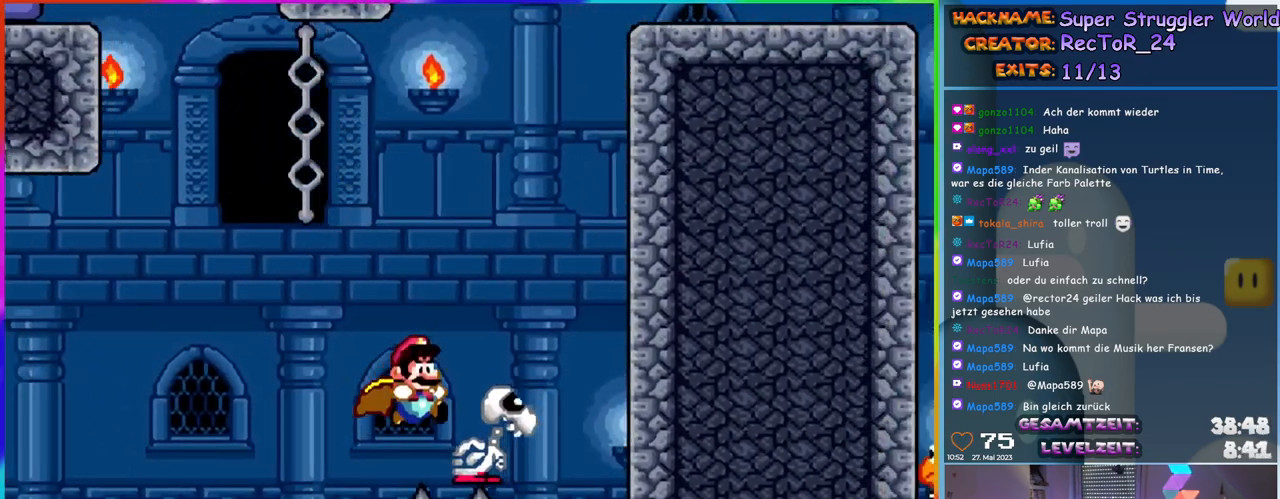
{"buttons": ["Y", "DPAD_LEFT"], "events": [[33, "DPAD_UP", "down"], [50, "DPAD_RIGHT", "up"], [67, "DPAD_LEFT", "down"], [100, "DPAD_UP", "up"], [450, "B", "up"]]}
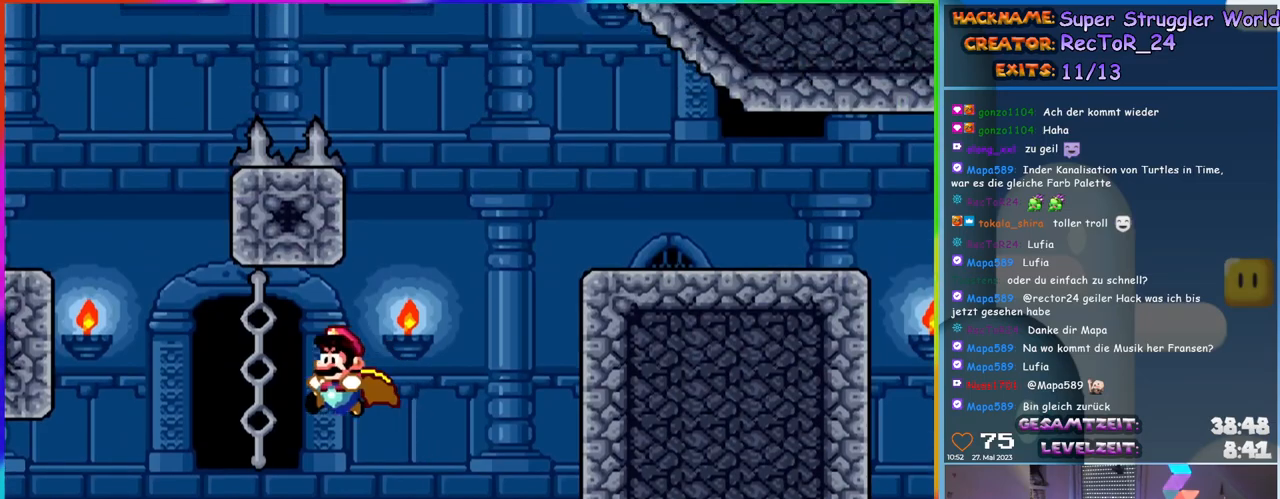
{"buttons": ["Y", "DPAD_LEFT"], "events": [[67, "DPAD_UP", "down"], [233, "DPAD_UP", "up"], [250, "DPAD_DOWN", "down"], [267, "DPAD_LEFT", "up"], [417, "DPAD_DOWN", "up"], [417, "DPAD_LEFT", "down"]]}
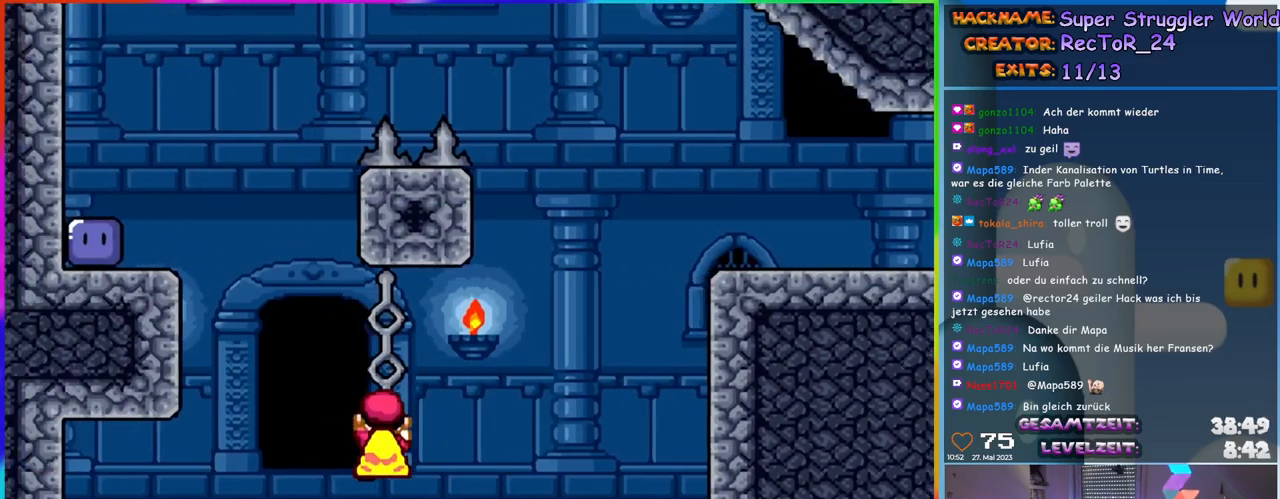
{"buttons": ["B", "Y", "DPAD_LEFT"], "events": [[133, "B", "down"]]}
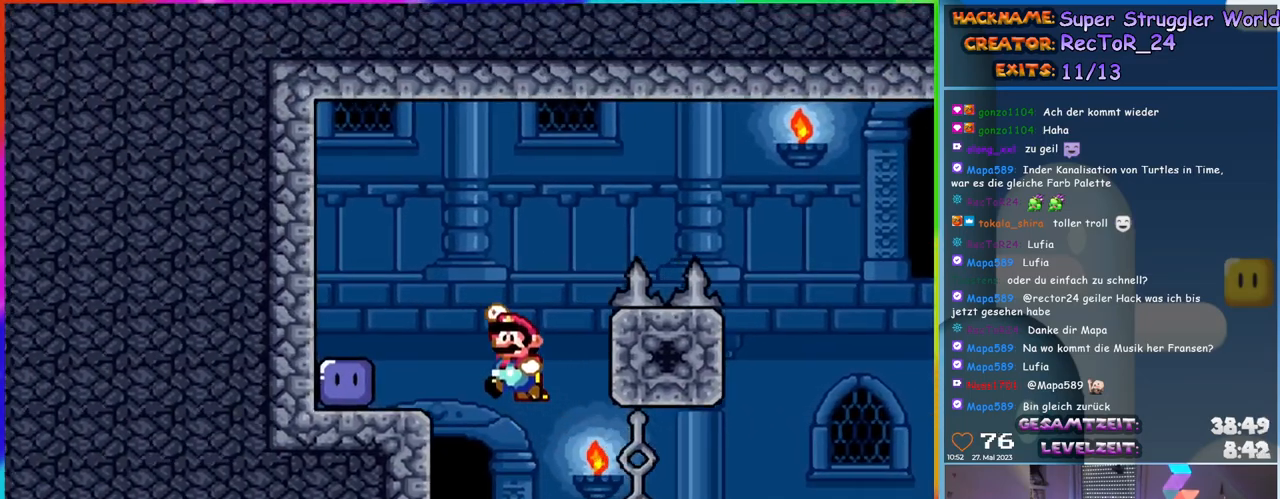
{"buttons": ["Y", "DPAD_RIGHT"], "events": [[150, "B", "up"], [233, "Y", "up"], [350, "Y", "down"], [467, "DPAD_LEFT", "up"], [483, "DPAD_RIGHT", "down"]]}
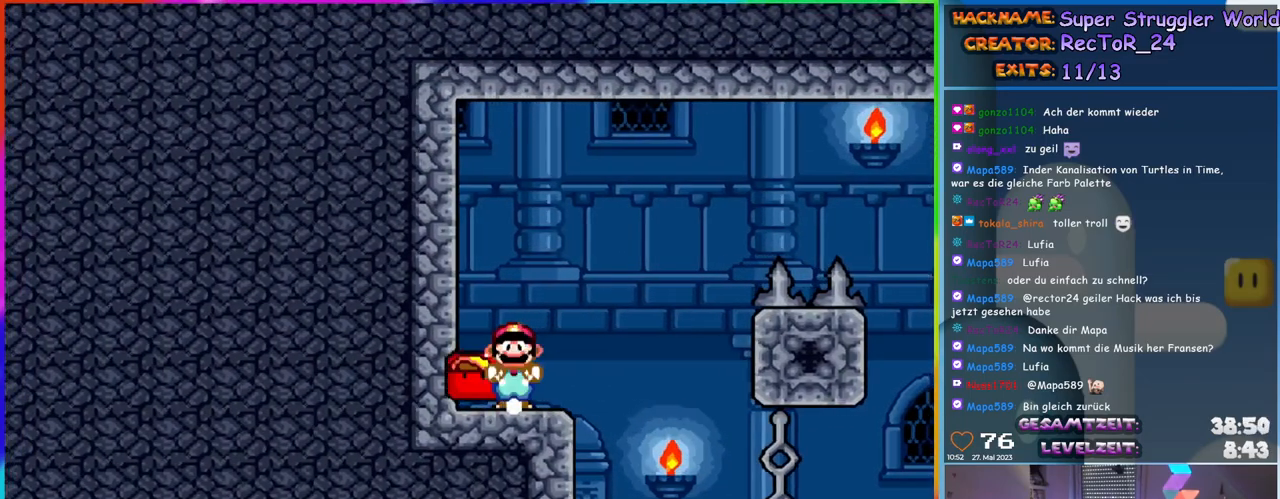
{"buttons": ["B", "Y", "DPAD_RIGHT"], "events": [[267, "B", "down"]]}
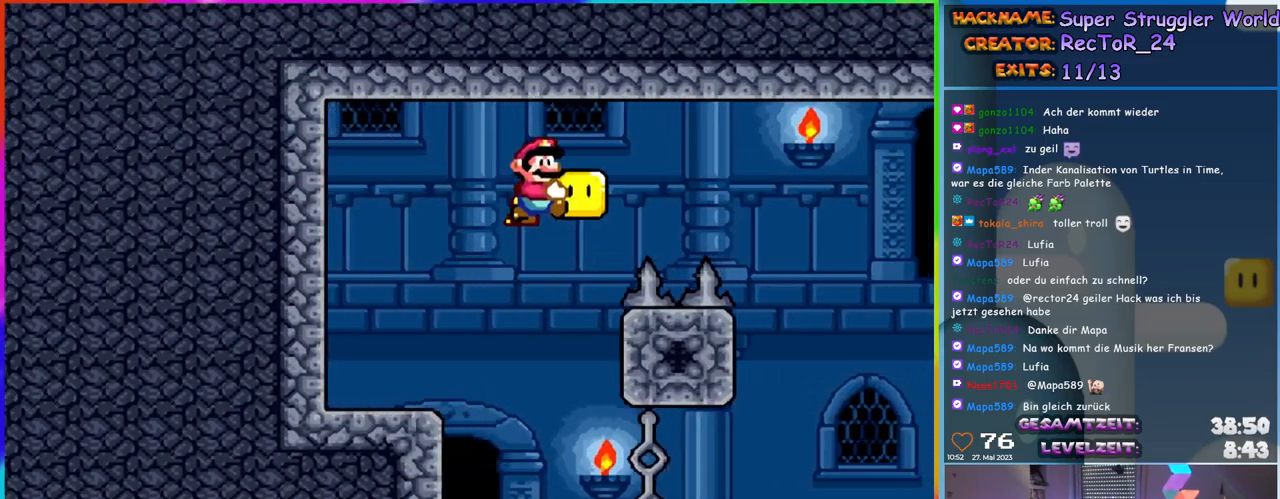
{"buttons": ["B", "Y", "DPAD_RIGHT"], "events": []}
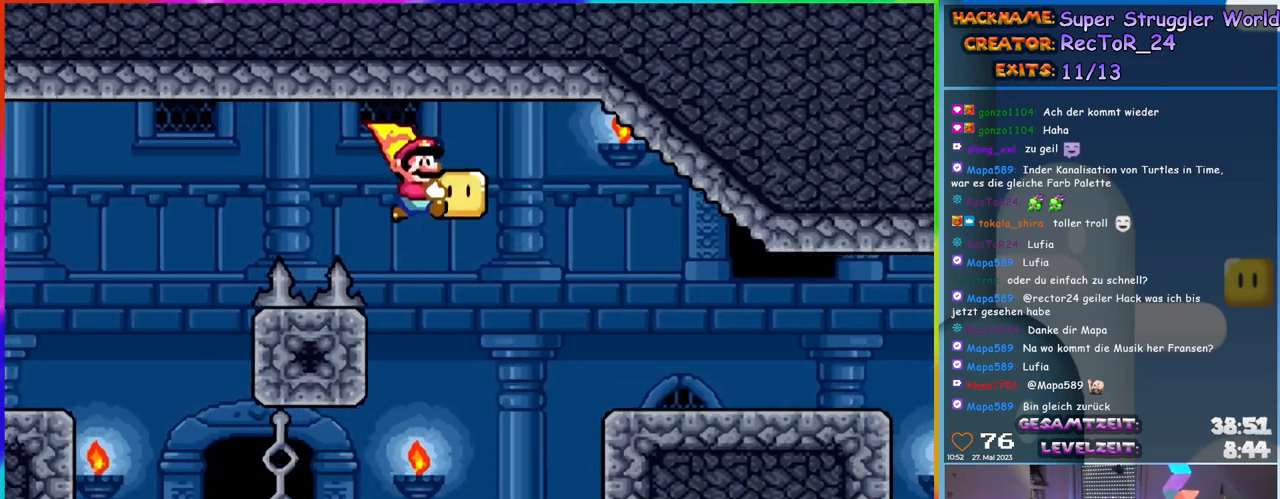
{"buttons": ["Y", "DPAD_RIGHT"], "events": [[233, "B", "up"]]}
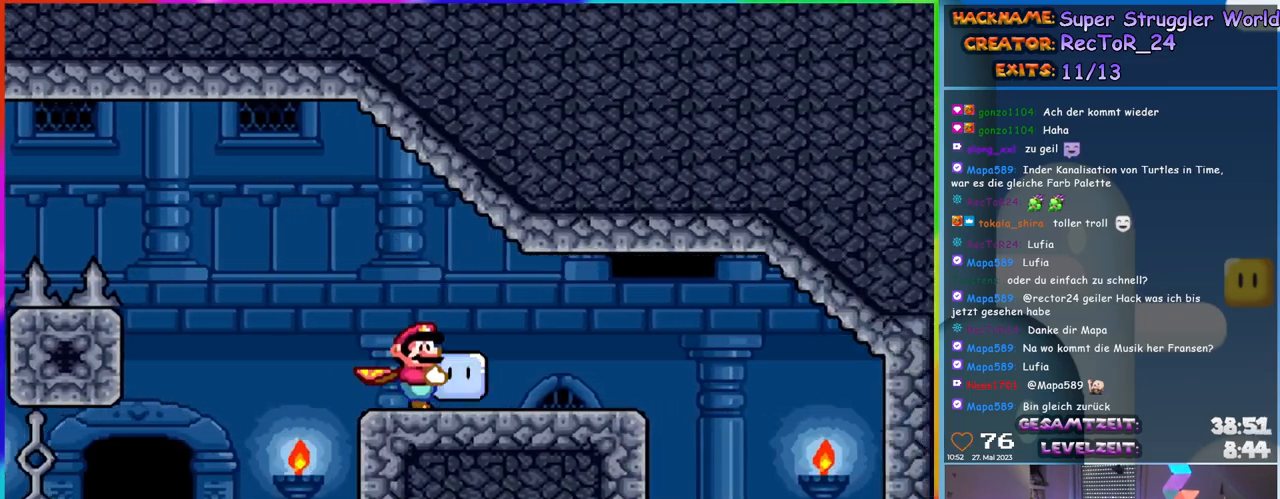
{"buttons": ["Y", "DPAD_RIGHT"], "events": []}
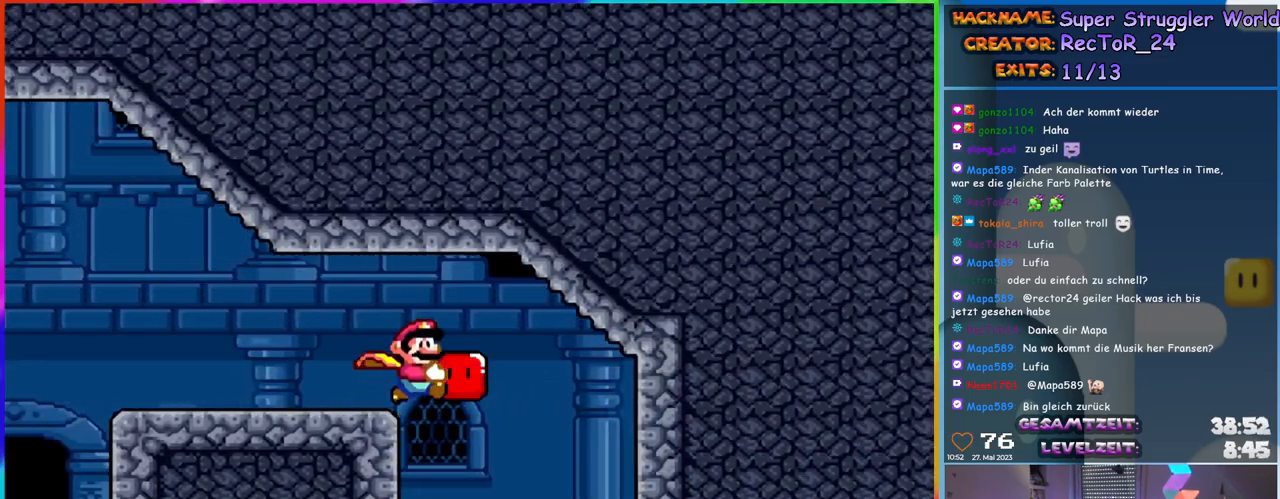
{"buttons": ["B", "Y", "DPAD_UP"], "events": [[67, "DPAD_UP", "down"], [83, "DPAD_LEFT", "down"], [83, "DPAD_RIGHT", "up"], [100, "DPAD_UP", "up"], [200, "DPAD_LEFT", "up"], [200, "DPAD_UP", "down"], [233, "DPAD_RIGHT", "down"], [233, "DPAD_UP", "up"], [283, "B", "down"], [500, "DPAD_RIGHT", "up"], [500, "DPAD_UP", "down"]]}
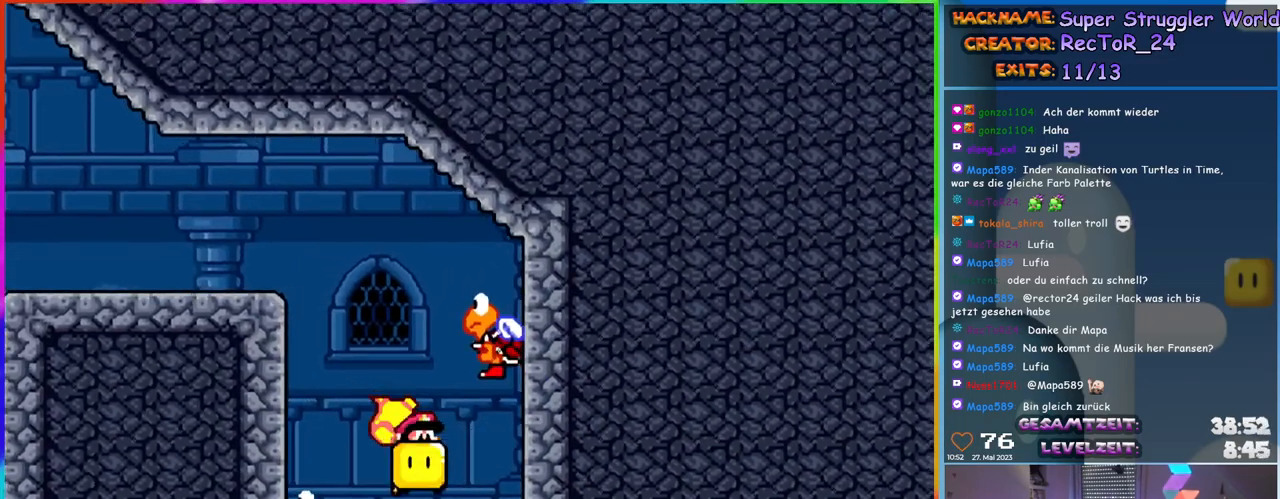
{"buttons": ["B", "Y", "DPAD_LEFT"], "events": [[17, "DPAD_UP", "up"], [33, "DPAD_LEFT", "down"], [83, "B", "up"], [133, "DPAD_LEFT", "up"], [217, "DPAD_LEFT", "down"], [300, "B", "down"]]}
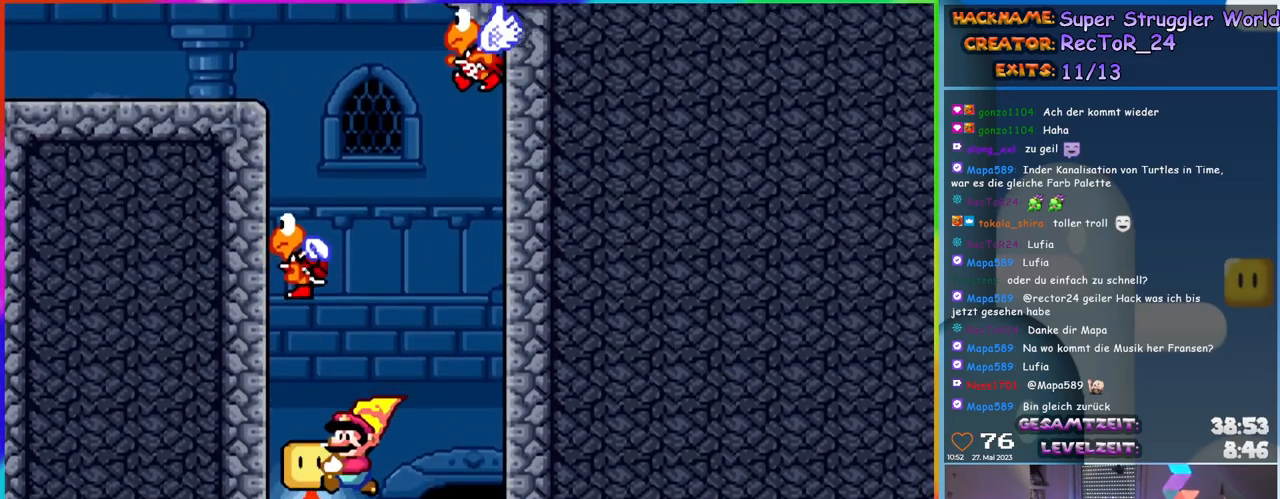
{"buttons": ["B", "Y"], "events": [[50, "B", "up"], [50, "DPAD_LEFT", "up"], [250, "DPAD_RIGHT", "down"], [367, "B", "down"], [400, "DPAD_RIGHT", "up"]]}
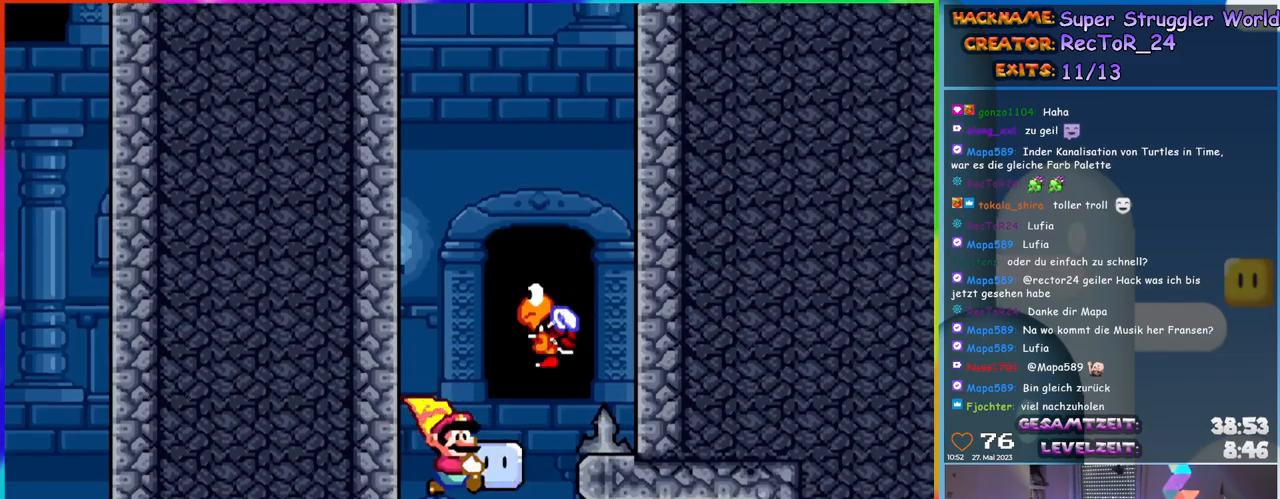
{"buttons": ["B", "Y", "DPAD_RIGHT"], "events": [[450, "DPAD_RIGHT", "down"]]}
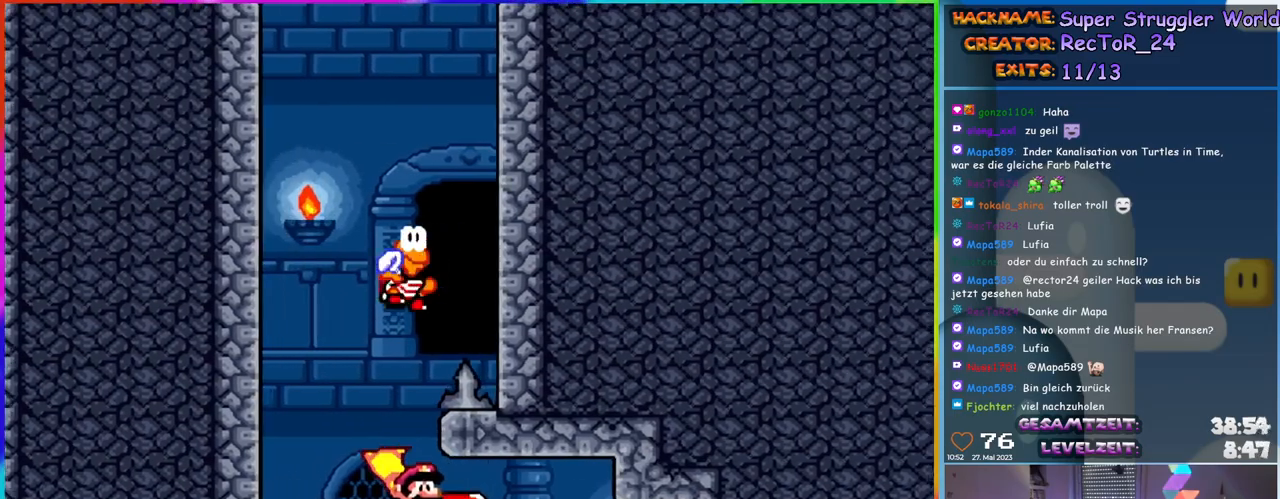
{"buttons": ["Y", "DPAD_RIGHT"], "events": [[300, "Y", "up"], [317, "B", "up"], [367, "Y", "down"]]}
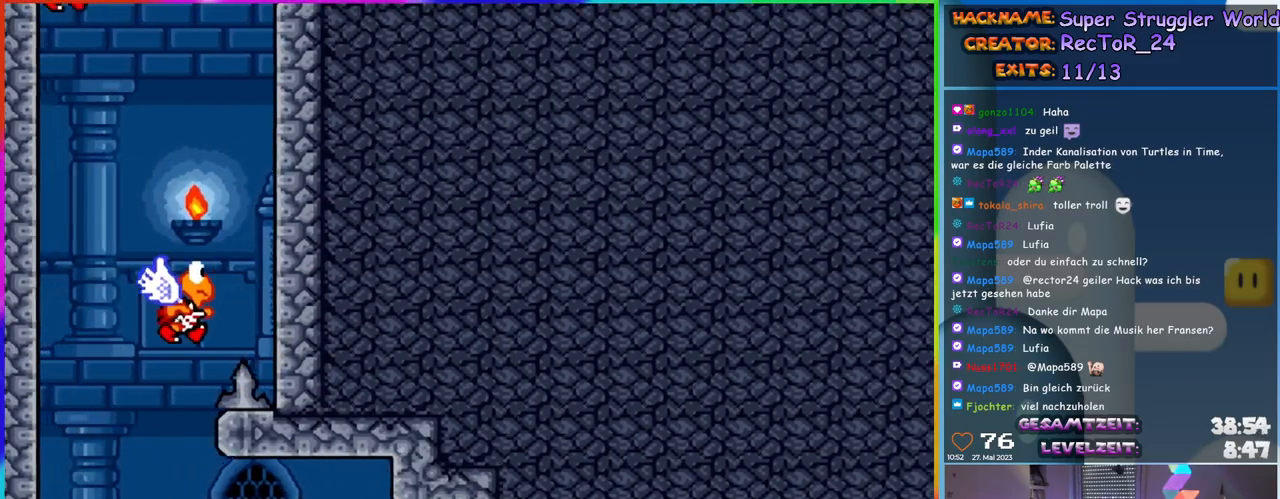
{"buttons": ["Y", "DPAD_RIGHT"], "events": []}
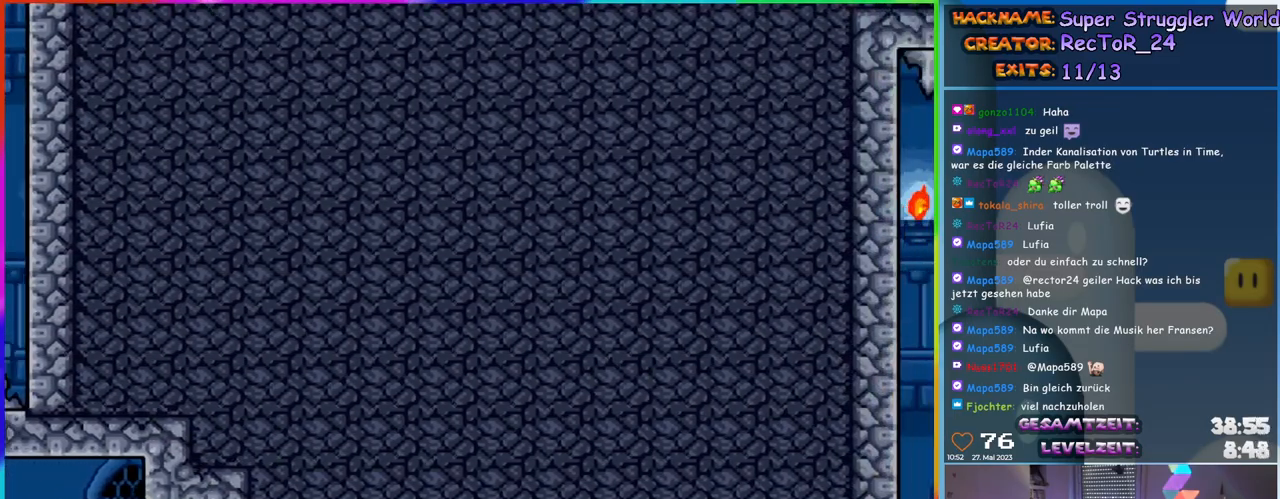
{"buttons": ["Y", "DPAD_RIGHT"], "events": []}
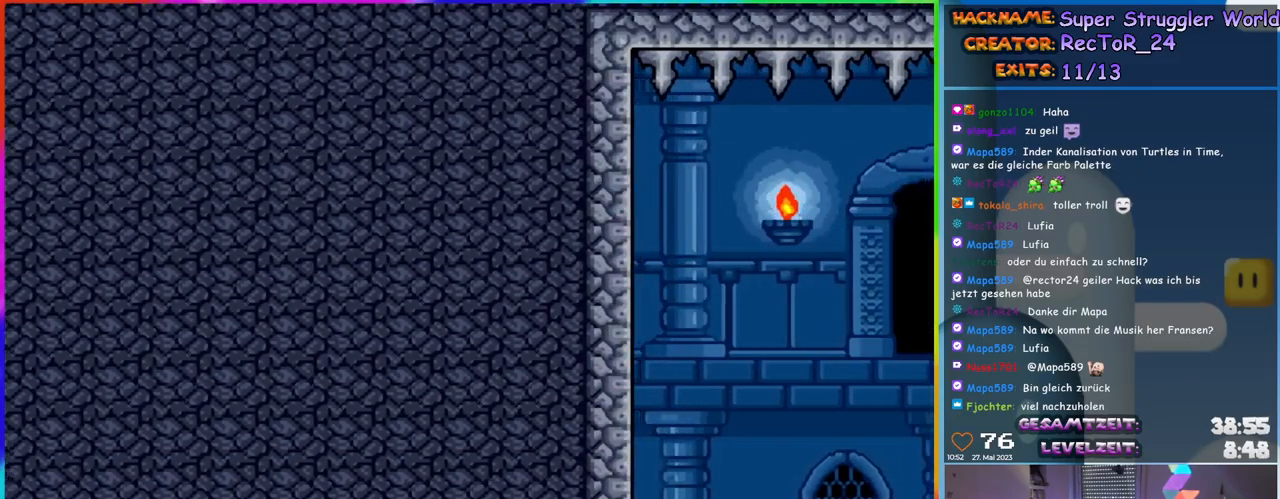
{"buttons": ["B", "Y", "DPAD_RIGHT"], "events": [[500, "B", "down"]]}
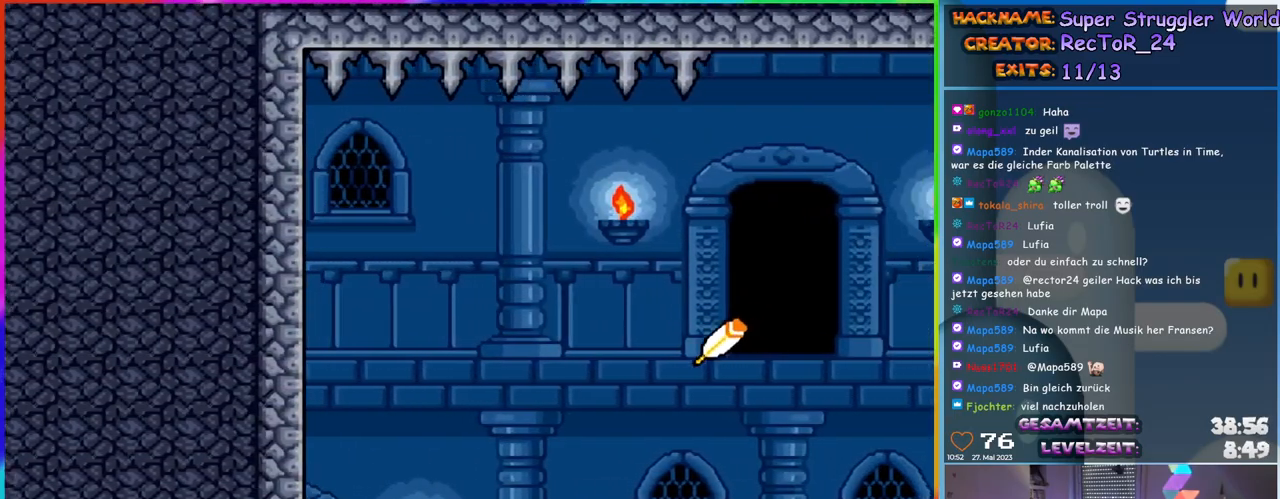
{"buttons": ["B", "Y", "DPAD_RIGHT"], "events": []}
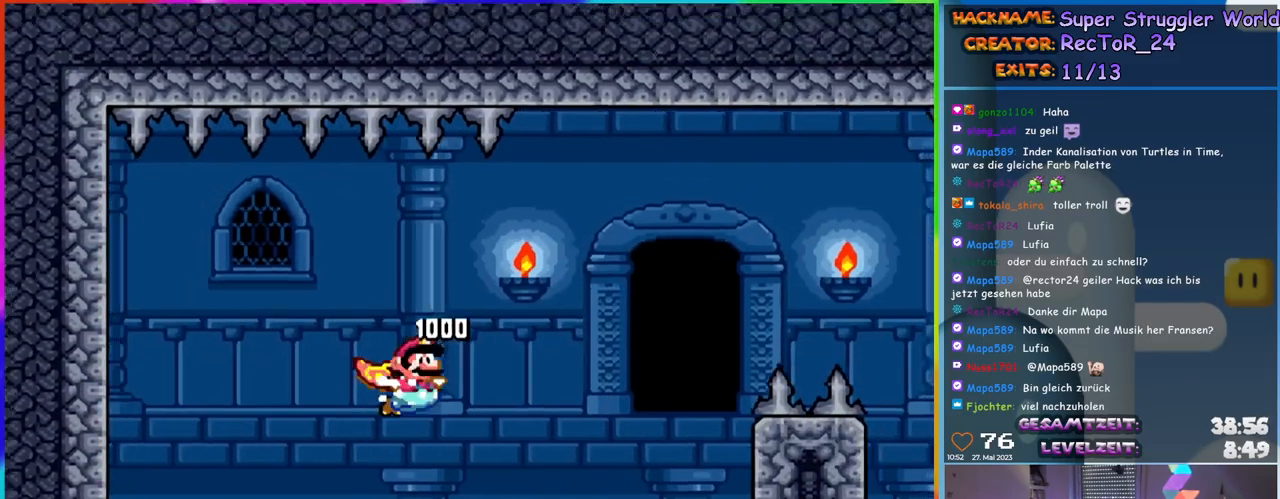
{"buttons": ["B", "Y", "DPAD_RIGHT"], "events": []}
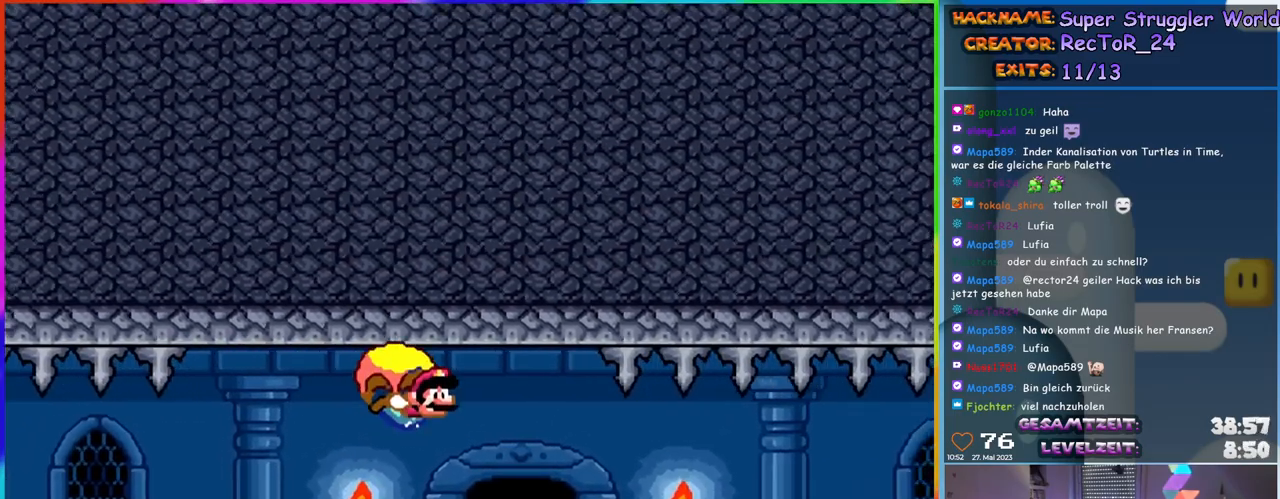
{"buttons": ["Y", "DPAD_RIGHT"], "events": [[67, "B", "up"]]}